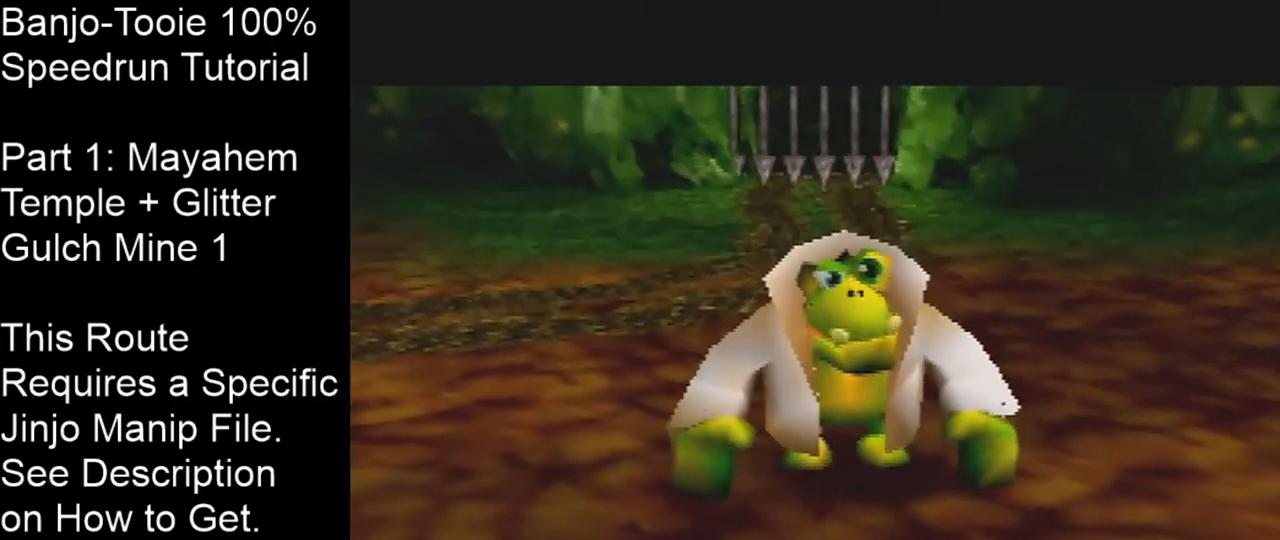
Gameplay with a controller (Nintendo layout); each line is a JSON object with the inputs held at the frame after it. "events" lists button and stick changes between this image and that frame as [ms after this image, input, new state], when the widget could be followed in between. Not read: L1 L3 R3.
{"buttons": ["R1", "Z"], "left_stick": "center", "events": [[34, "left_stick", "center"], [434, "R1", "down"]]}
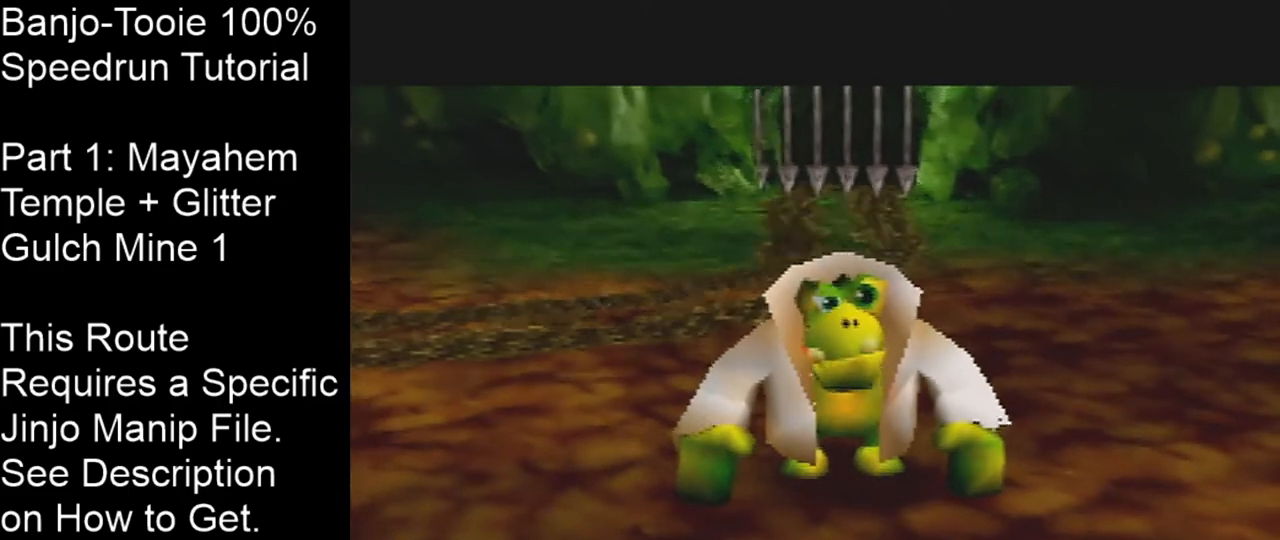
{"buttons": ["R1", "Z"], "left_stick": "center", "events": [[100, "B", "down"], [200, "B", "up"], [234, "B", "down"], [334, "B", "up"], [367, "B", "down"], [434, "B", "up"]]}
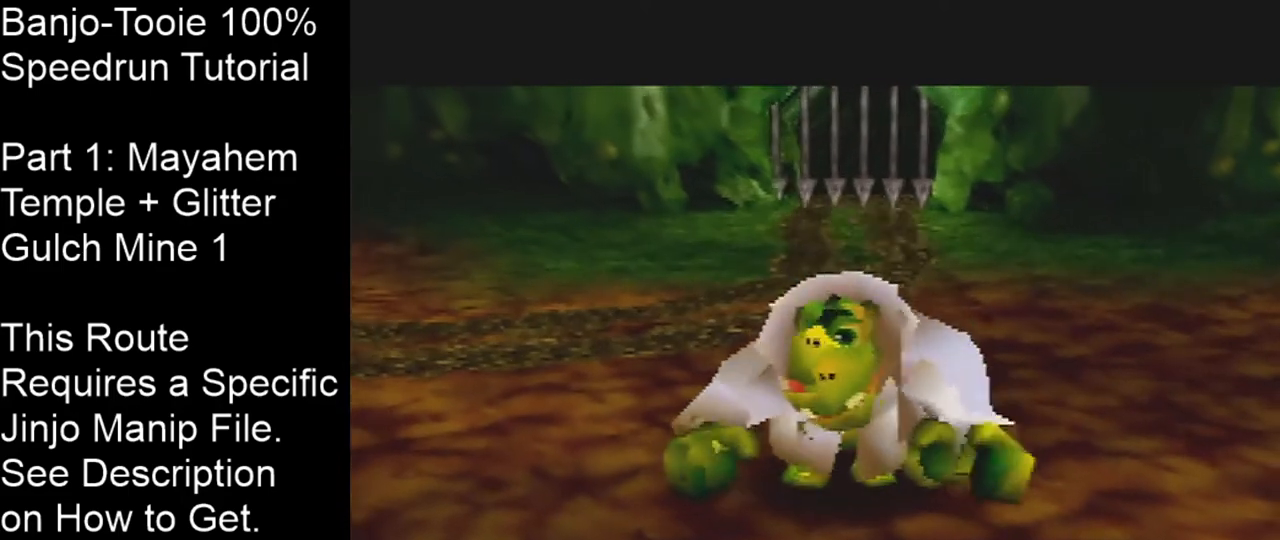
{"buttons": ["Z"], "left_stick": "up-left", "events": [[34, "B", "down"], [101, "R1", "up"], [134, "B", "up"], [401, "left_stick", "up-left"]]}
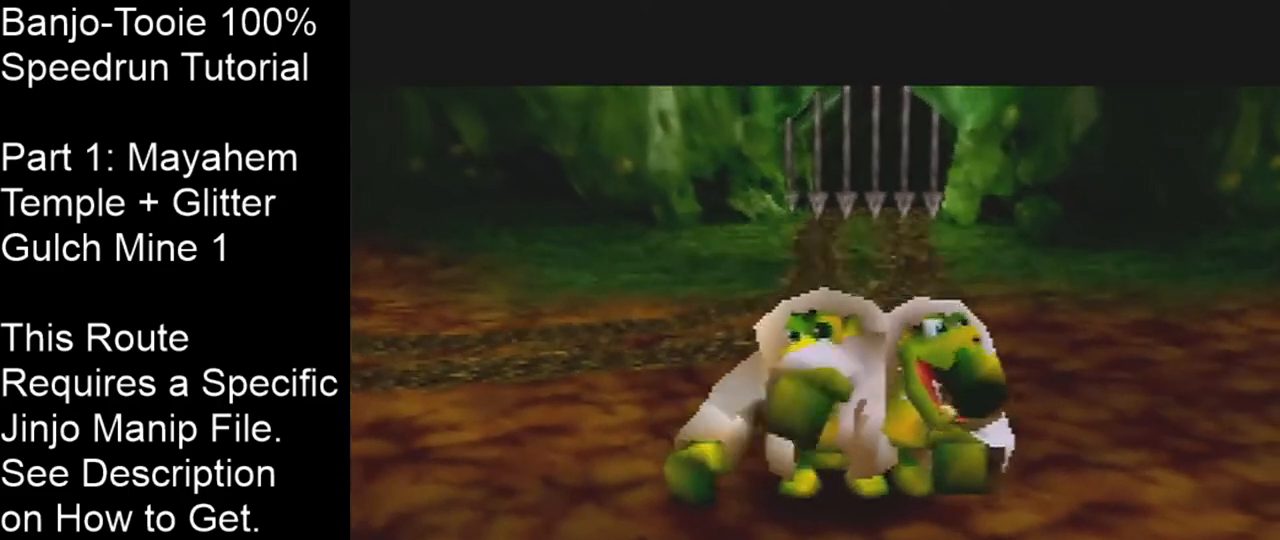
{"buttons": ["A", "B", "Z"], "left_stick": "up", "events": [[367, "A", "down"], [367, "left_stick", "up"], [434, "B", "down"]]}
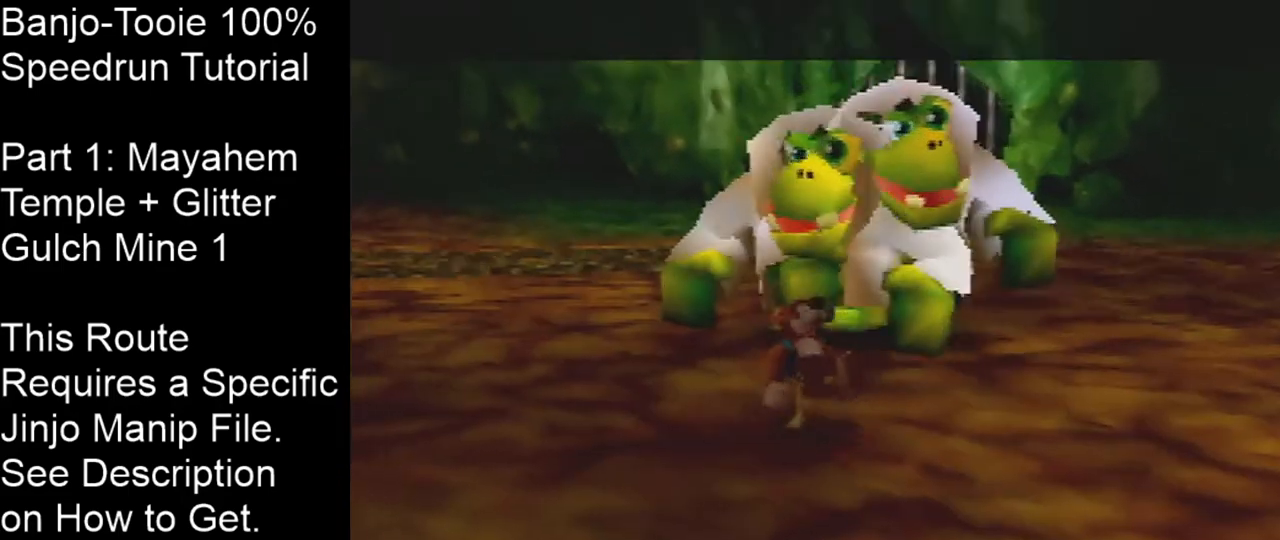
{"buttons": [], "left_stick": "center", "events": [[34, "A", "up"], [34, "B", "up"], [34, "Z", "up"], [134, "C_DOWN", "down"], [167, "left_stick", "center"], [201, "C_DOWN", "up"]]}
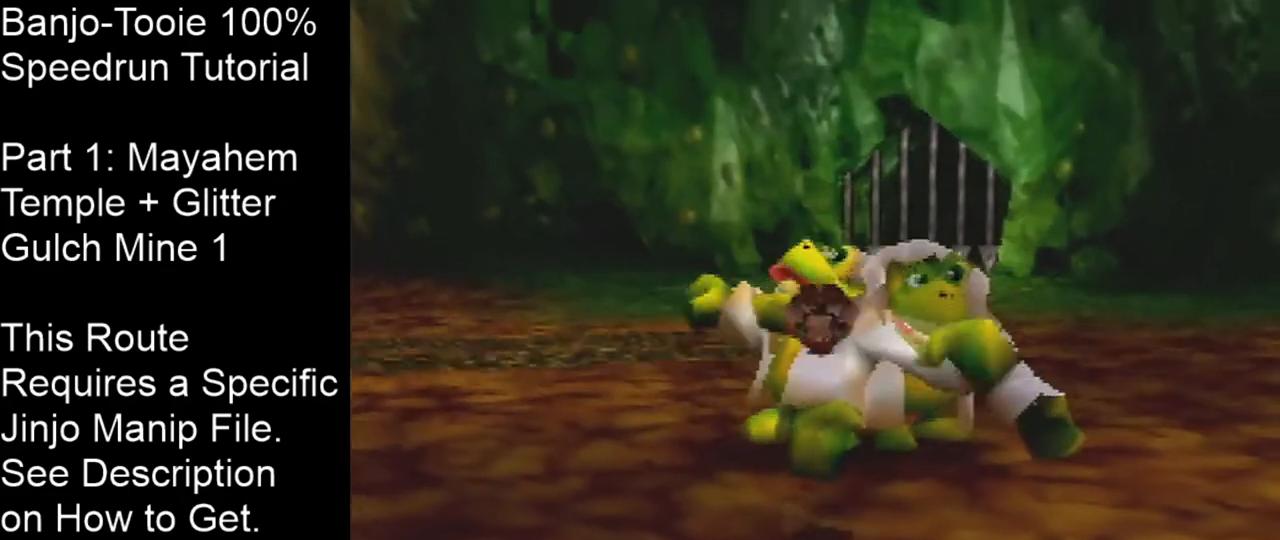
{"buttons": [], "left_stick": "center", "events": []}
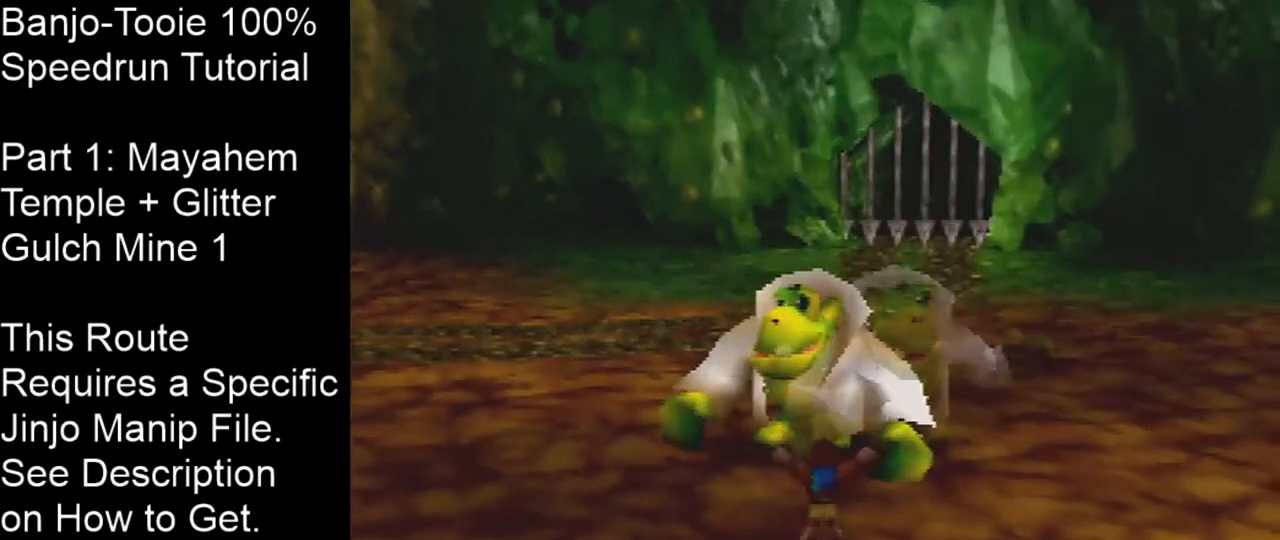
{"buttons": [], "left_stick": "center", "events": []}
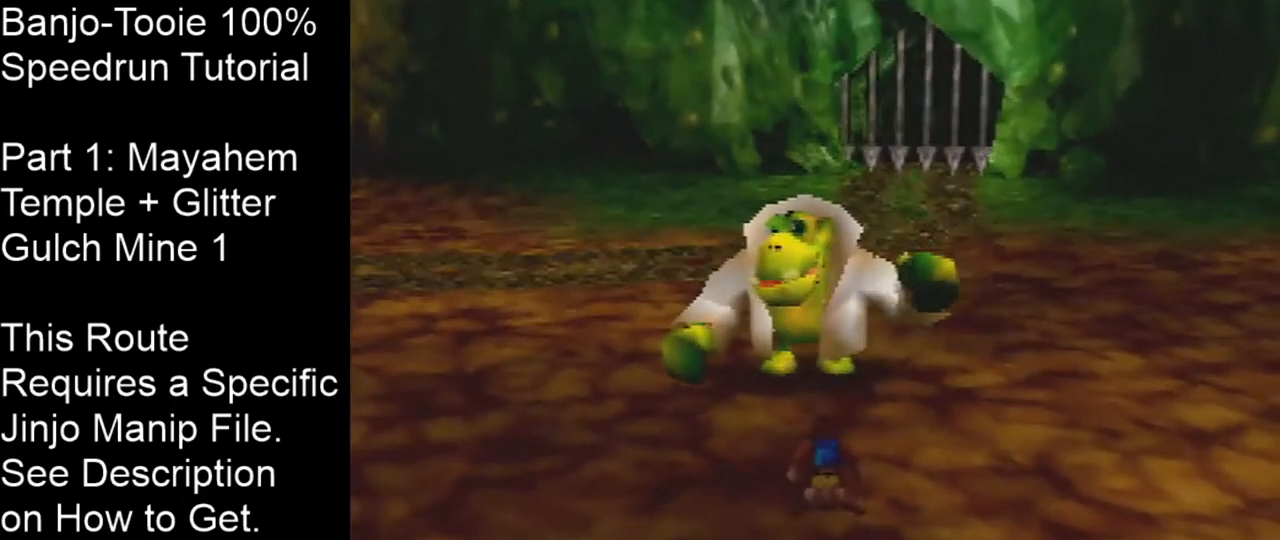
{"buttons": ["R1"], "left_stick": "center", "events": [[100, "R1", "down"], [200, "B", "down"], [267, "B", "up"], [300, "B", "down"], [400, "B", "up"], [434, "B", "down"], [500, "B", "up"]]}
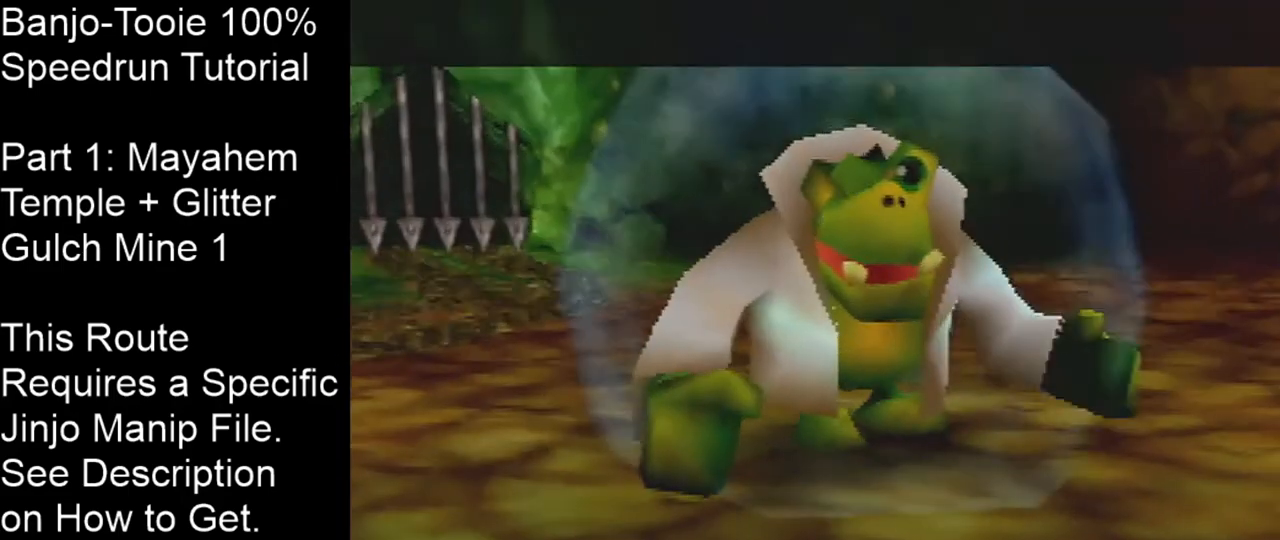
{"buttons": [], "left_stick": "down-left", "events": [[34, "R1", "up"], [401, "left_stick", "down-left"]]}
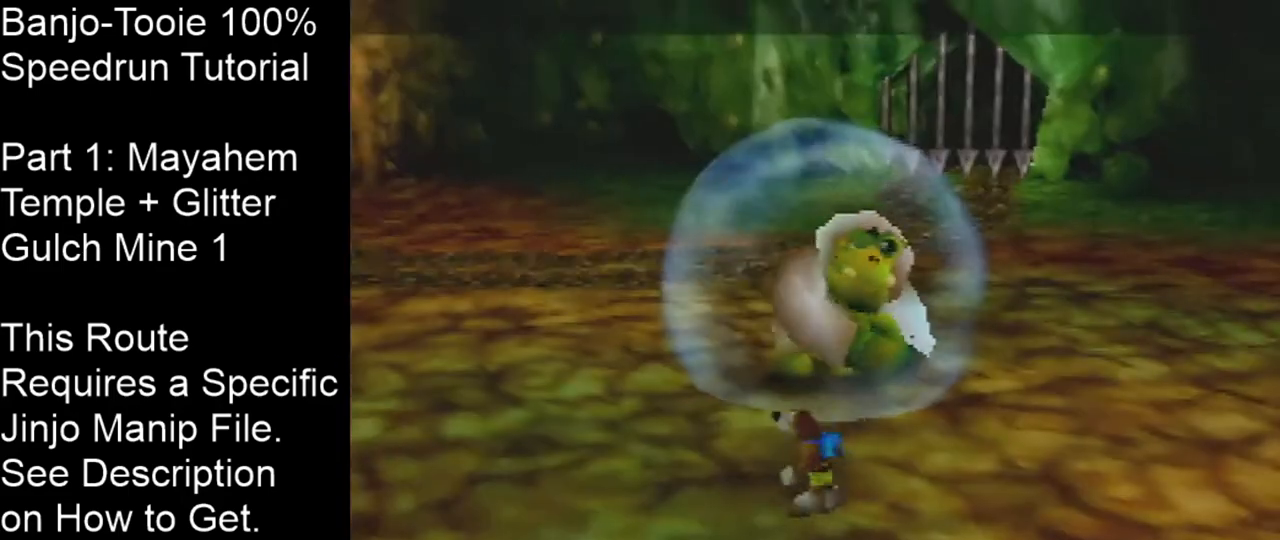
{"buttons": [], "left_stick": "left", "events": [[400, "left_stick", "left"]]}
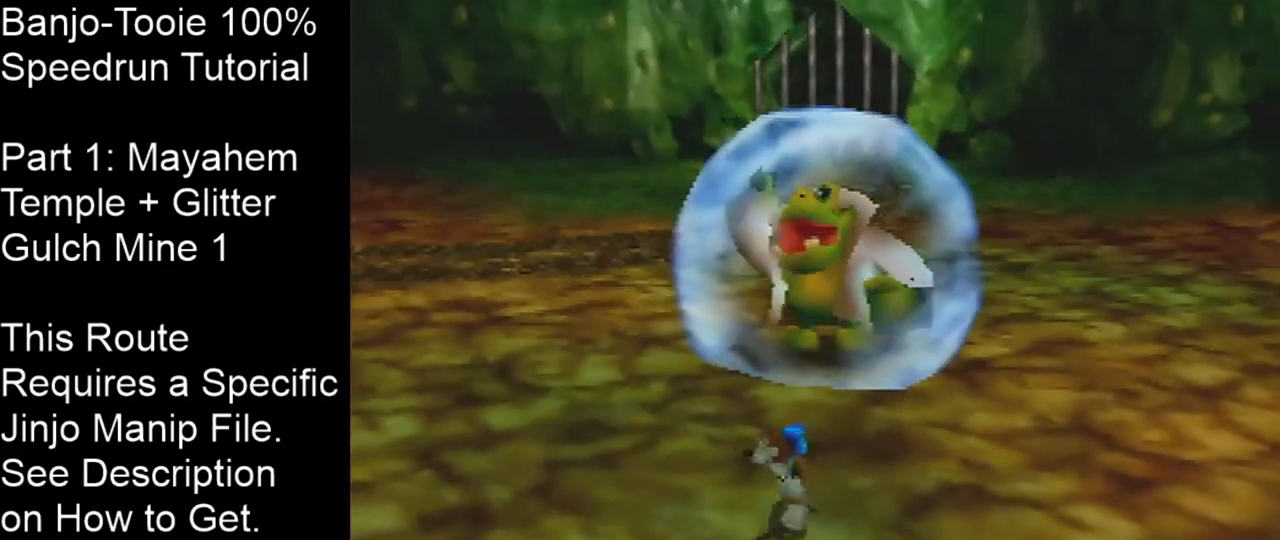
{"buttons": [], "left_stick": "left", "events": []}
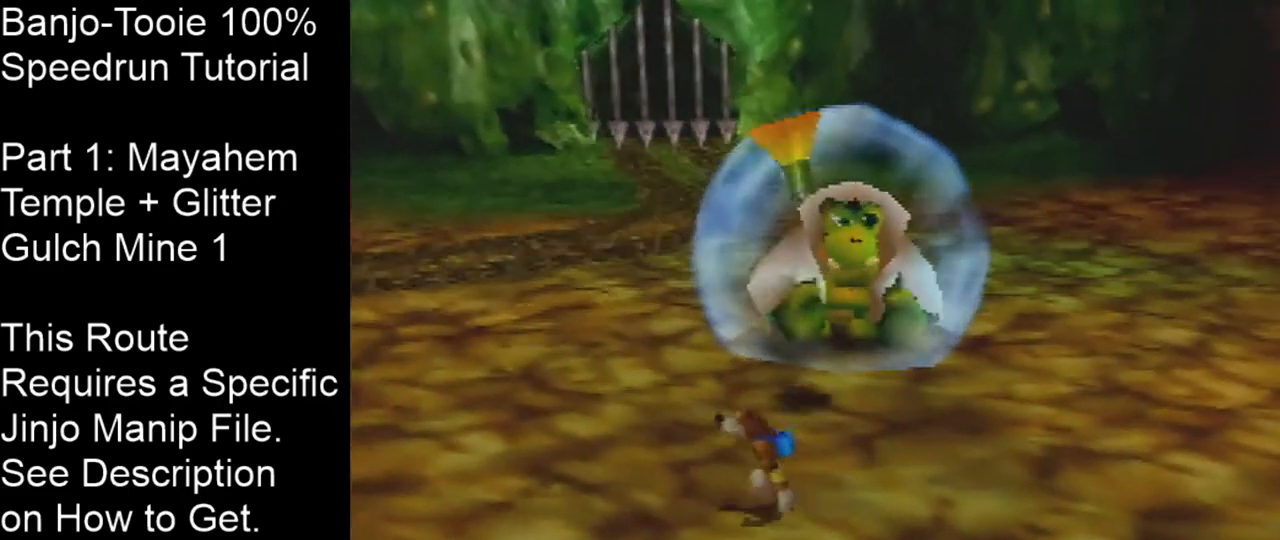
{"buttons": [], "left_stick": "up-left", "events": [[133, "left_stick", "up-left"]]}
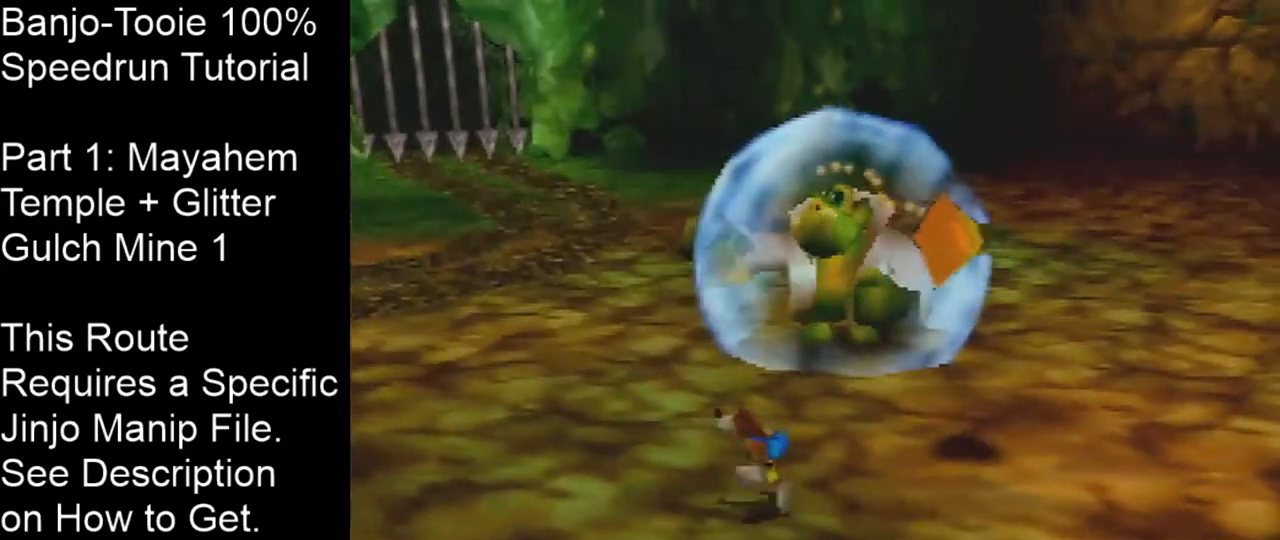
{"buttons": [], "left_stick": "left", "events": [[301, "left_stick", "left"]]}
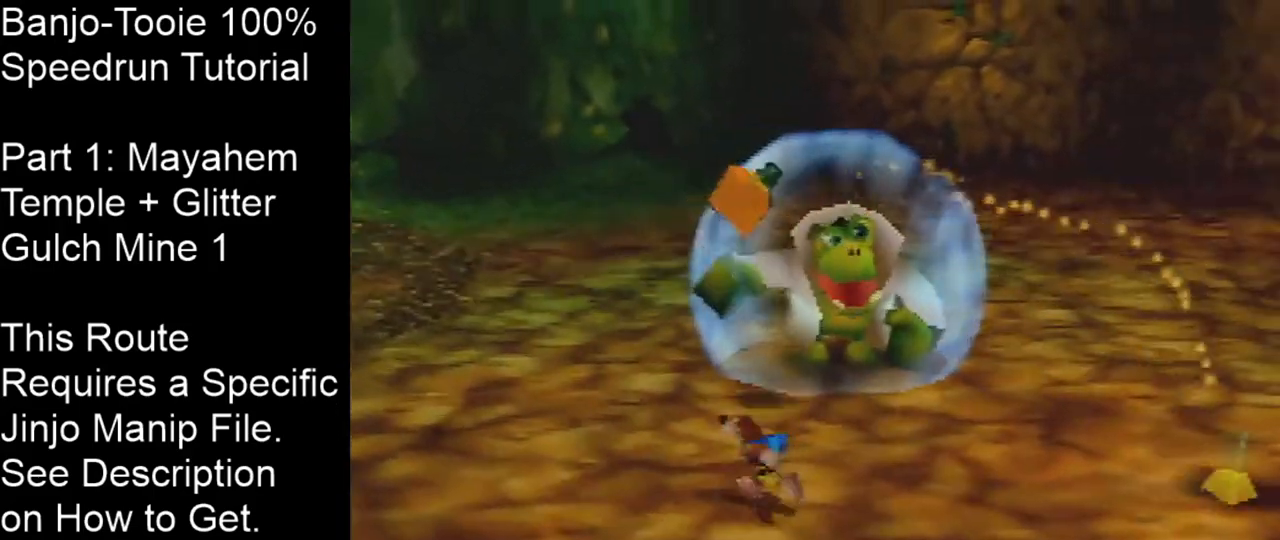
{"buttons": [], "left_stick": "left", "events": []}
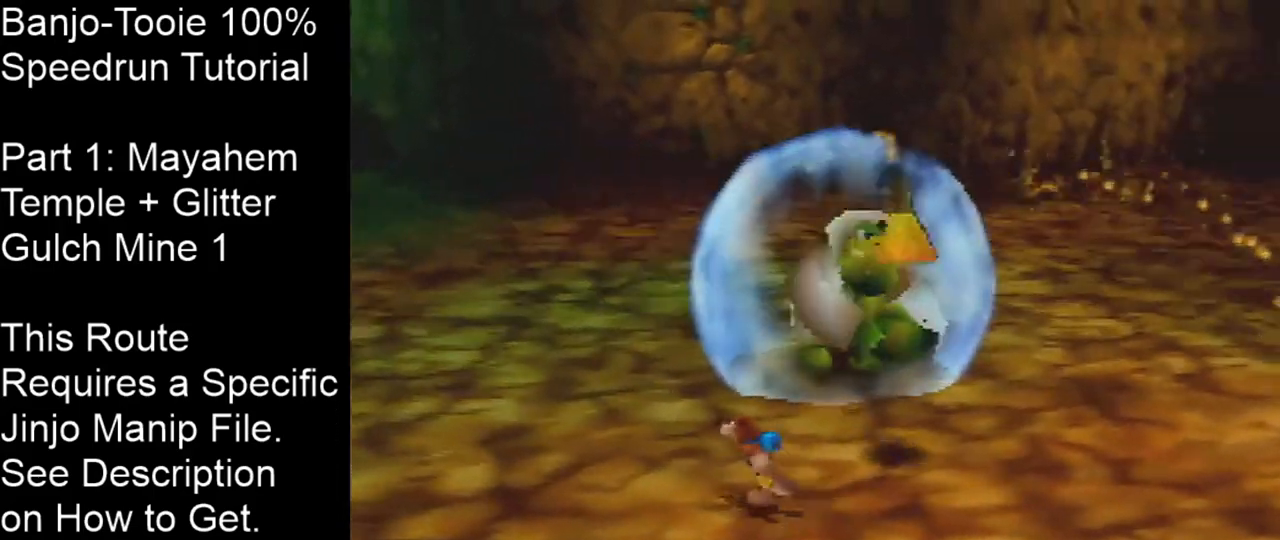
{"buttons": [], "left_stick": "left", "events": []}
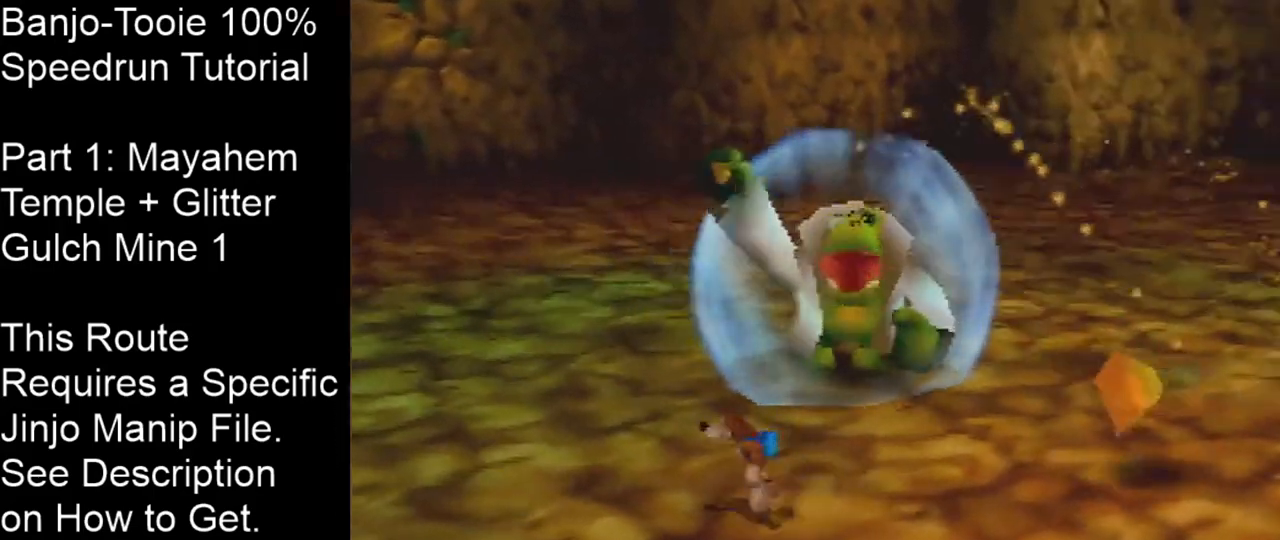
{"buttons": [], "left_stick": "up-left", "events": [[234, "left_stick", "up-left"]]}
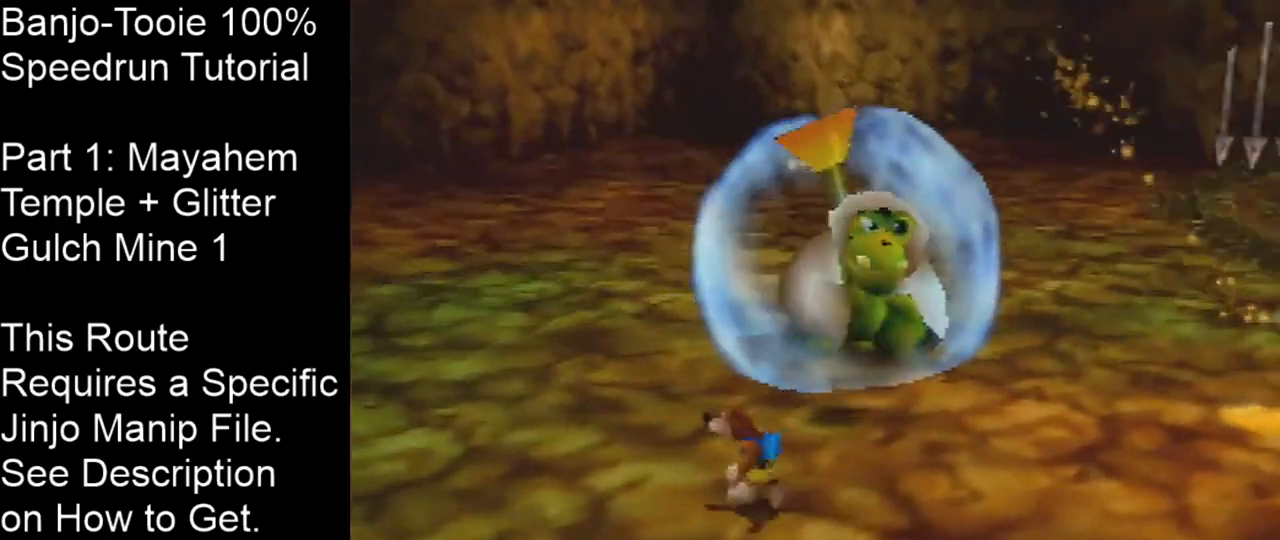
{"buttons": [], "left_stick": "left", "events": [[167, "left_stick", "left"]]}
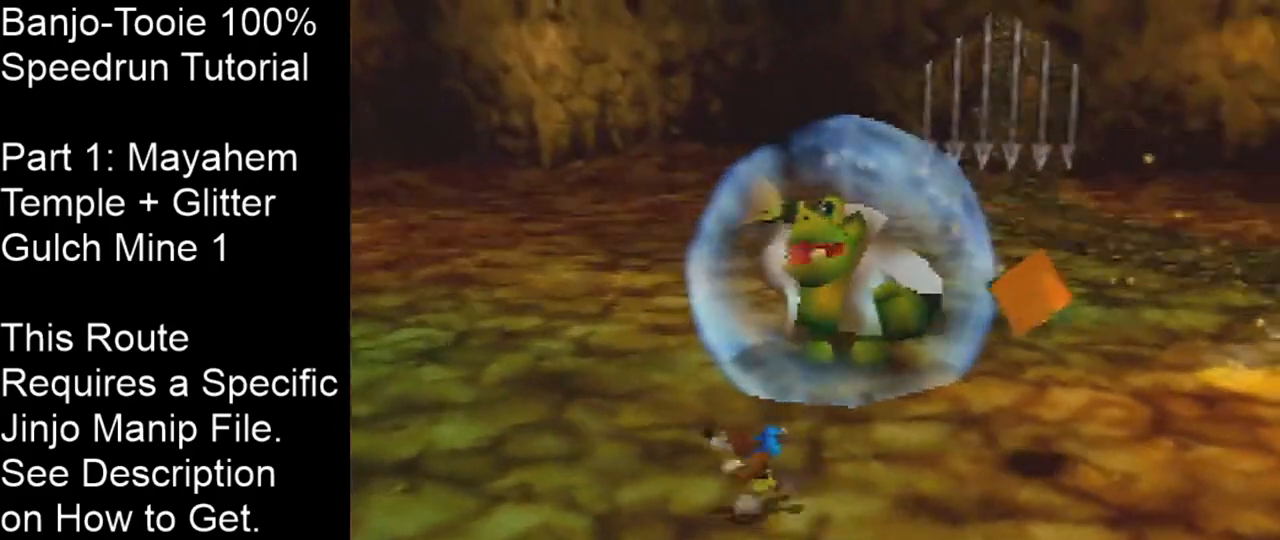
{"buttons": [], "left_stick": "up-left", "events": [[334, "left_stick", "up-left"]]}
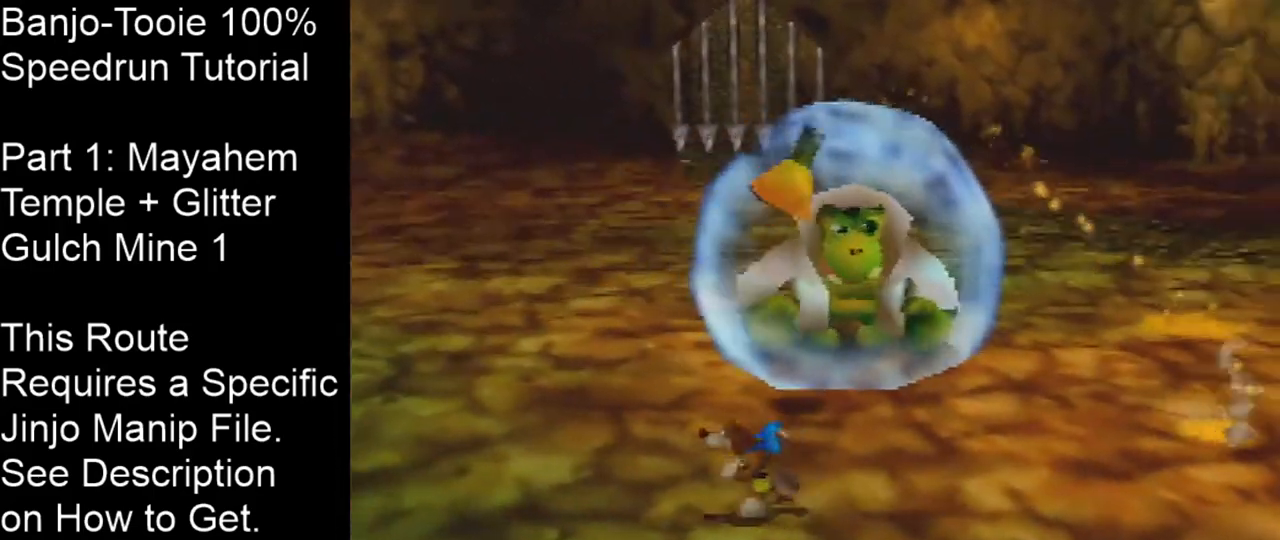
{"buttons": [], "left_stick": "down", "events": [[401, "left_stick", "down-left"], [501, "left_stick", "down"]]}
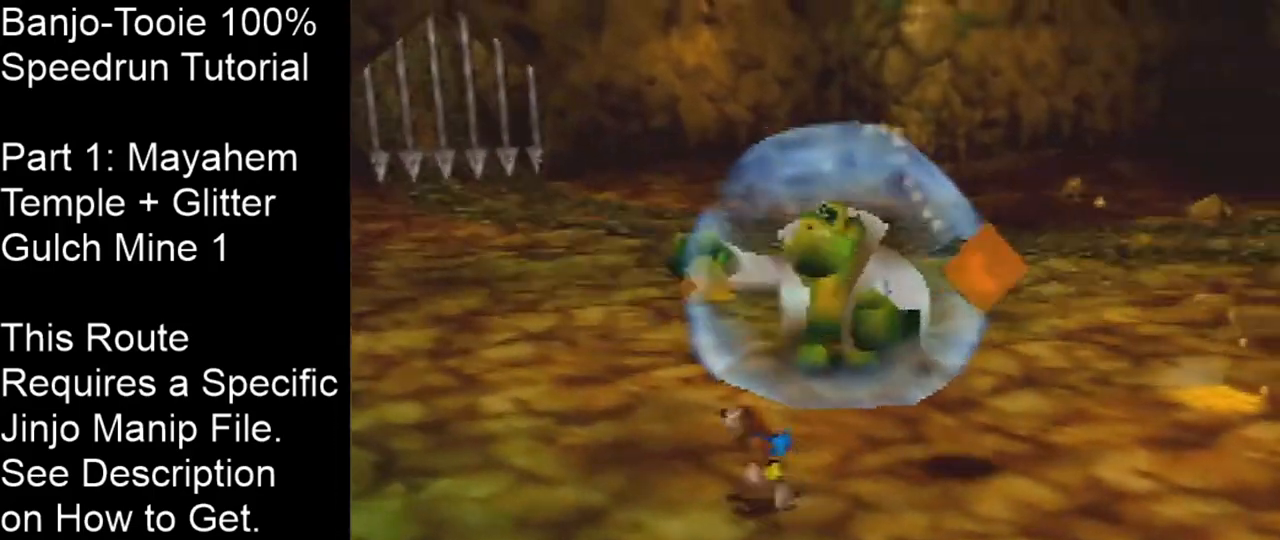
{"buttons": ["C_RIGHT"], "left_stick": "up-right", "events": [[100, "left_stick", "down-right"], [200, "left_stick", "right"], [334, "C_RIGHT", "down"], [367, "left_stick", "up-right"]]}
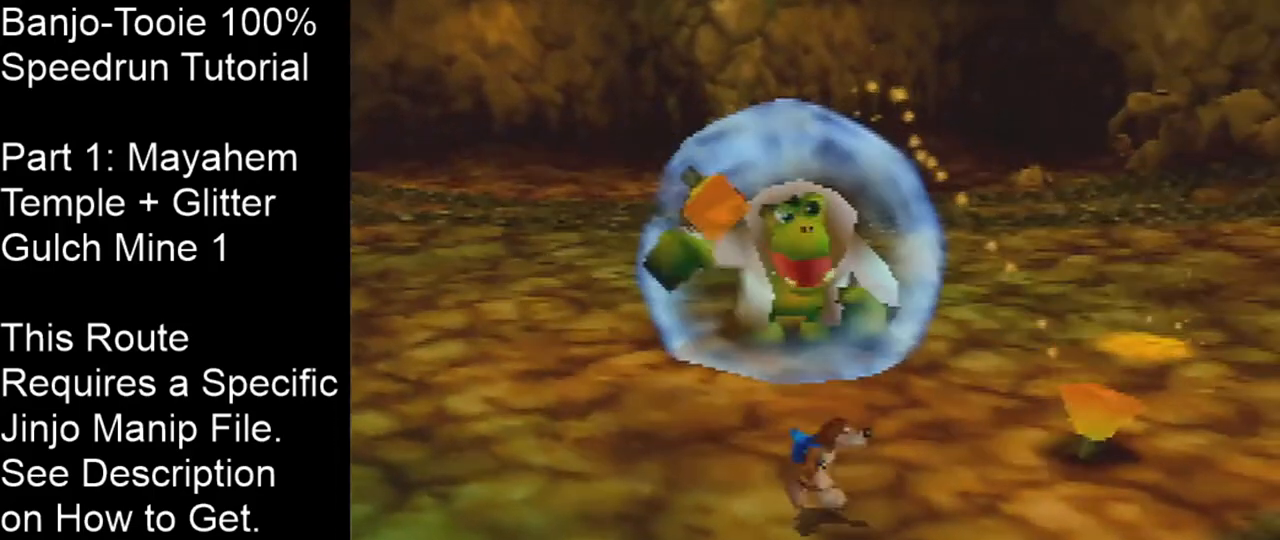
{"buttons": ["C_RIGHT"], "left_stick": "up-right", "events": []}
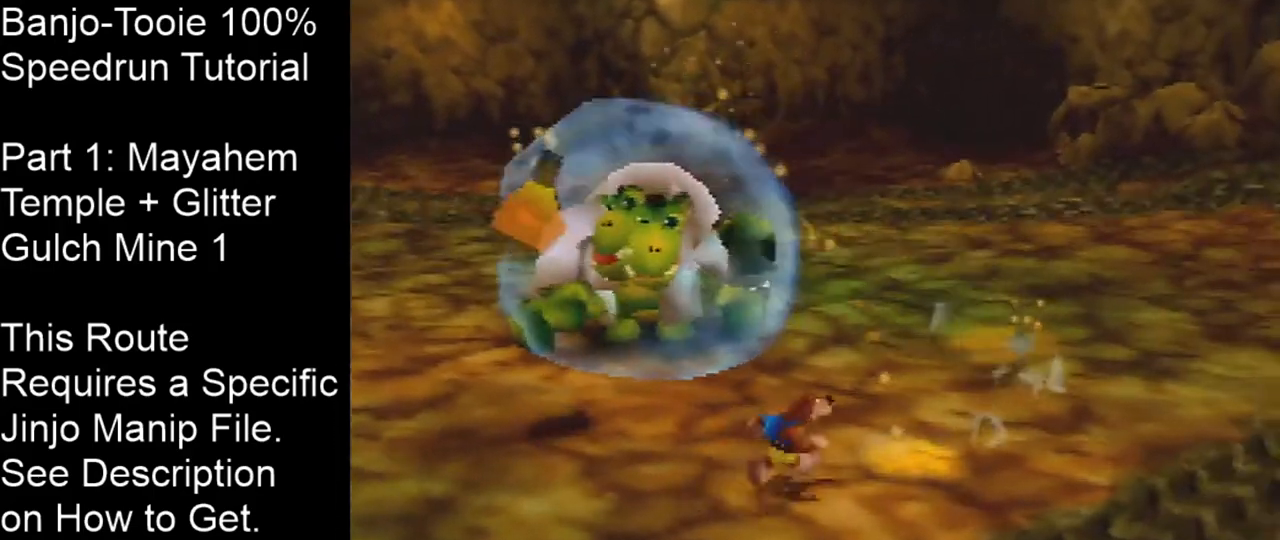
{"buttons": [], "left_stick": "up-right", "events": [[200, "C_RIGHT", "up"]]}
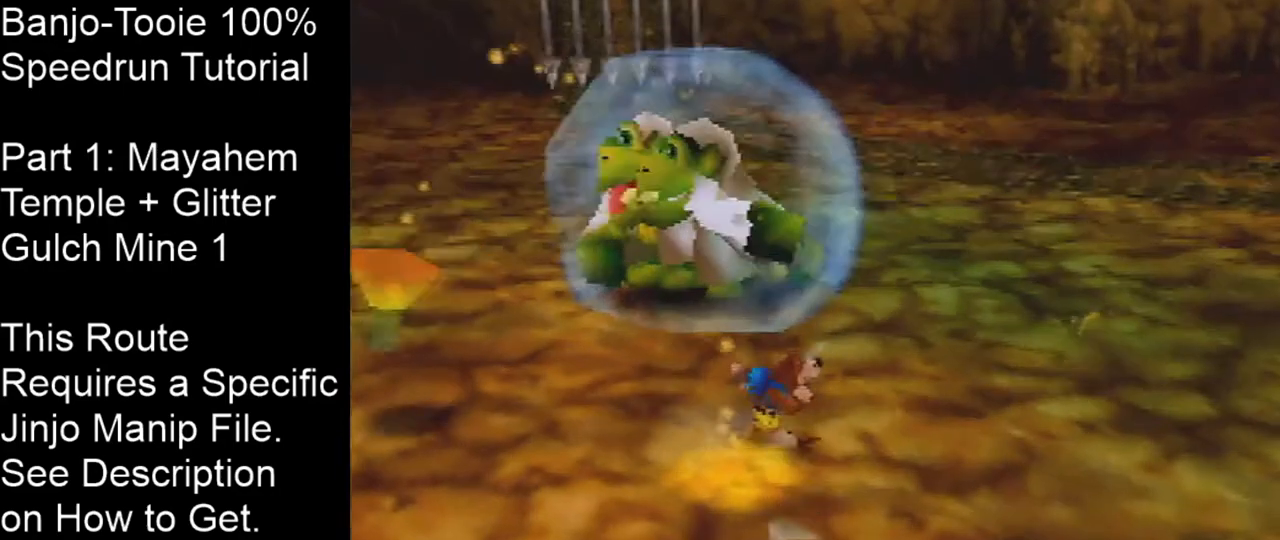
{"buttons": [], "left_stick": "up-left", "events": [[134, "left_stick", "center"], [401, "left_stick", "up-left"]]}
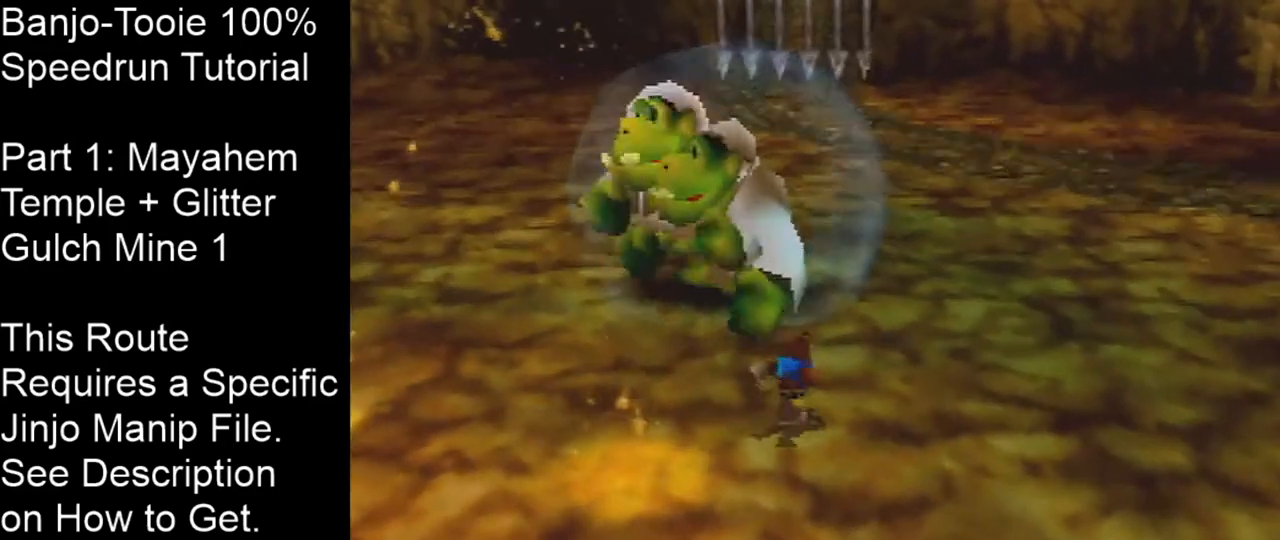
{"buttons": [], "left_stick": "center", "events": [[133, "left_stick", "center"]]}
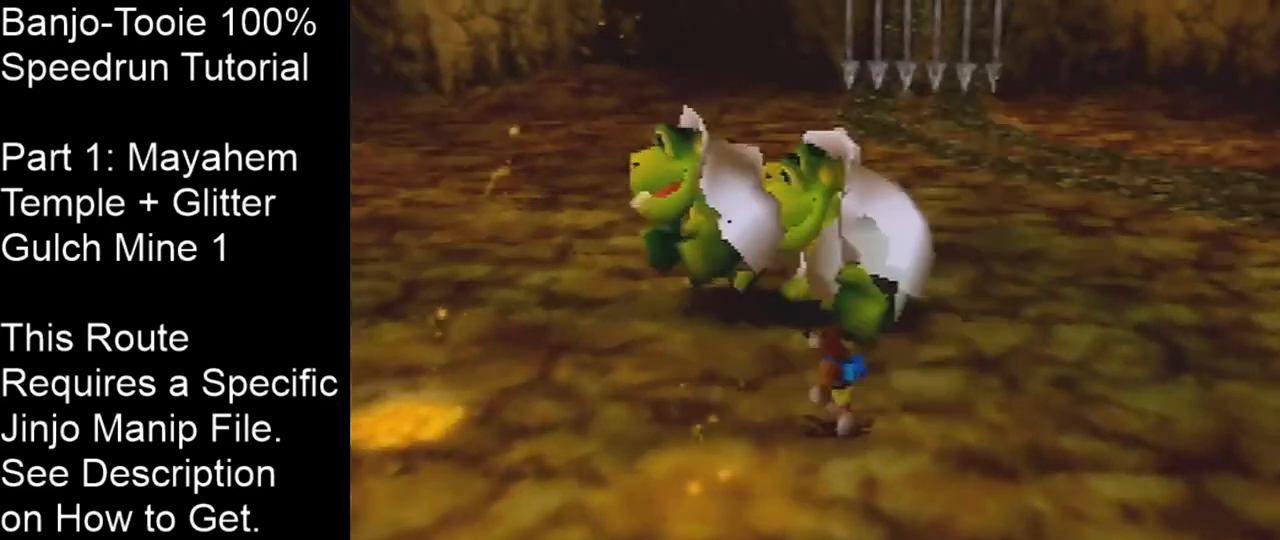
{"buttons": ["A"], "left_stick": "up-left", "events": [[201, "left_stick", "up-left"], [267, "A", "down"]]}
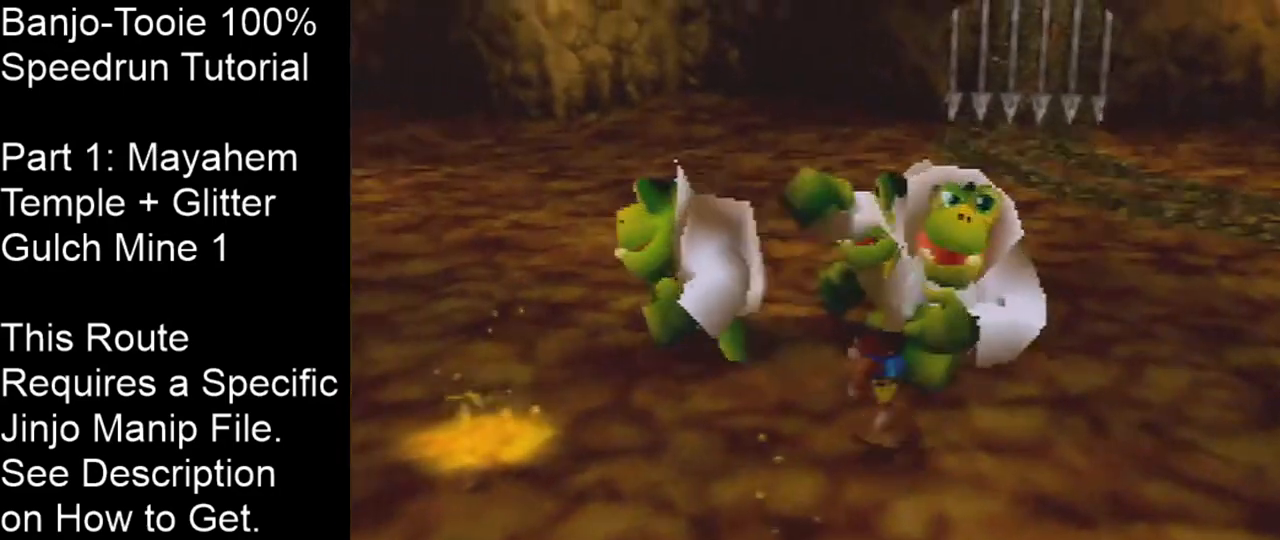
{"buttons": ["C_LEFT"], "left_stick": "center", "events": [[67, "left_stick", "up-right"], [133, "B", "down"], [234, "A", "up"], [234, "B", "up"], [334, "C_LEFT", "down"], [400, "left_stick", "center"]]}